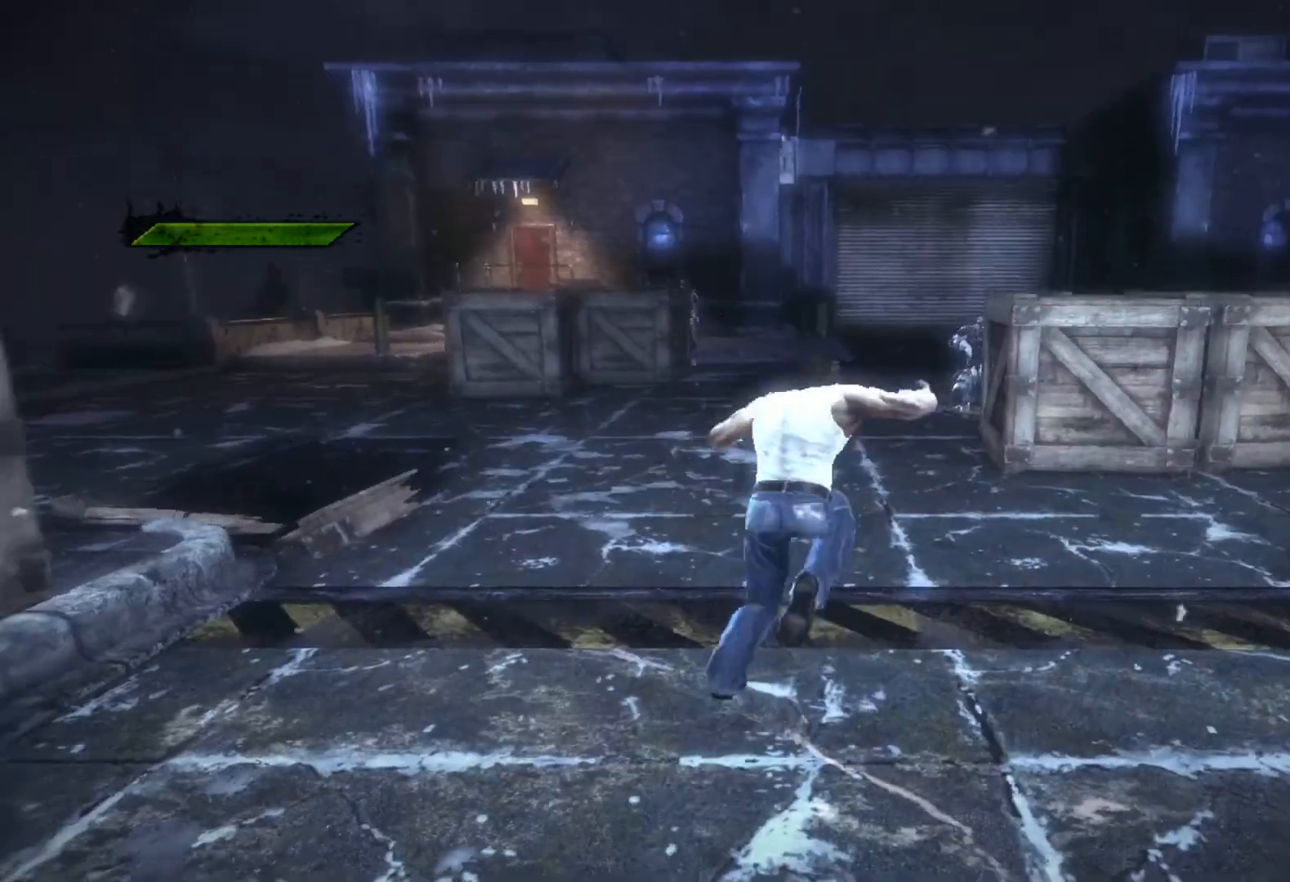
Gameplay with a controller (PlayStation layout); each line is a JSON object with the inputs held at the frame after it. "events" lists button and stick changes between this image and that frame as [ms after this image, input, new state], when the widget could be followed in between.
{"buttons": ["CROSS"], "left_stick": "up", "right_stick": "center", "events": [[83, "L1", "up"], [133, "L1", "down"], [233, "L1", "up"], [333, "CROSS", "down"]]}
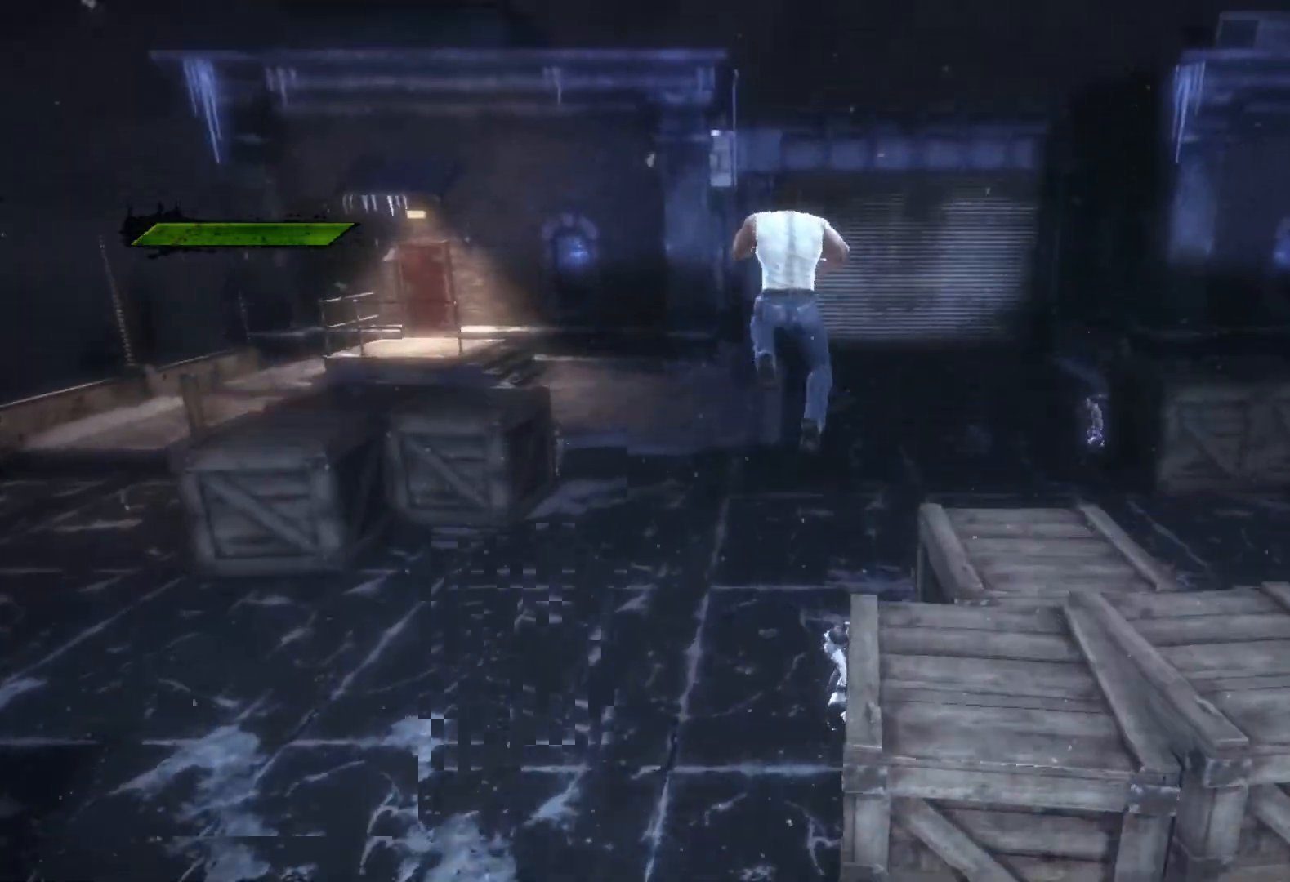
{"buttons": ["CIRCLE", "TRIANGLE", "L2"], "left_stick": "up", "right_stick": "center", "events": [[83, "CROSS", "up"], [183, "CROSS", "down"], [333, "CROSS", "up"], [400, "L2", "down"], [500, "CIRCLE", "down"], [500, "TRIANGLE", "down"]]}
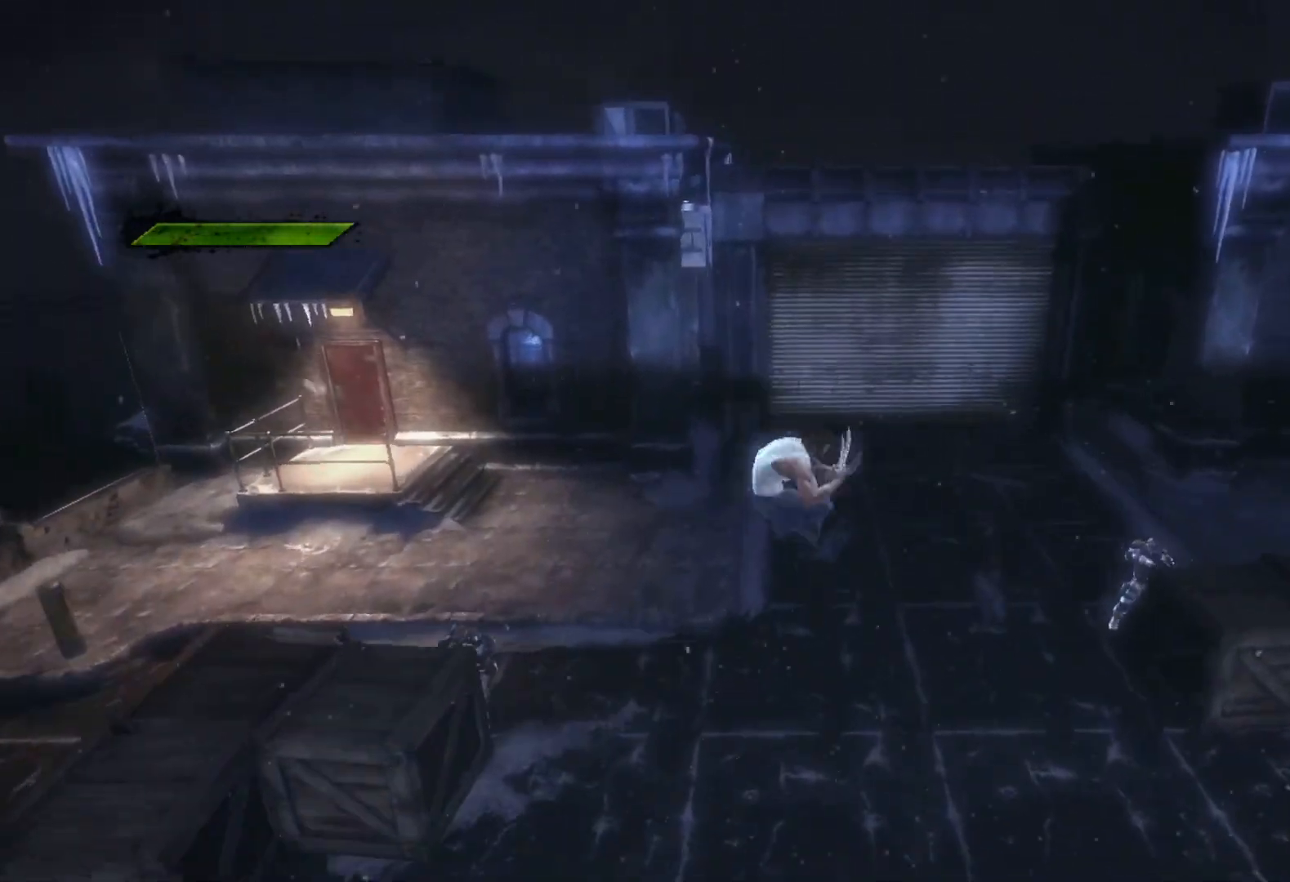
{"buttons": ["CIRCLE", "TRIANGLE"], "left_stick": "up", "right_stick": "center", "events": [[100, "L2", "up"]]}
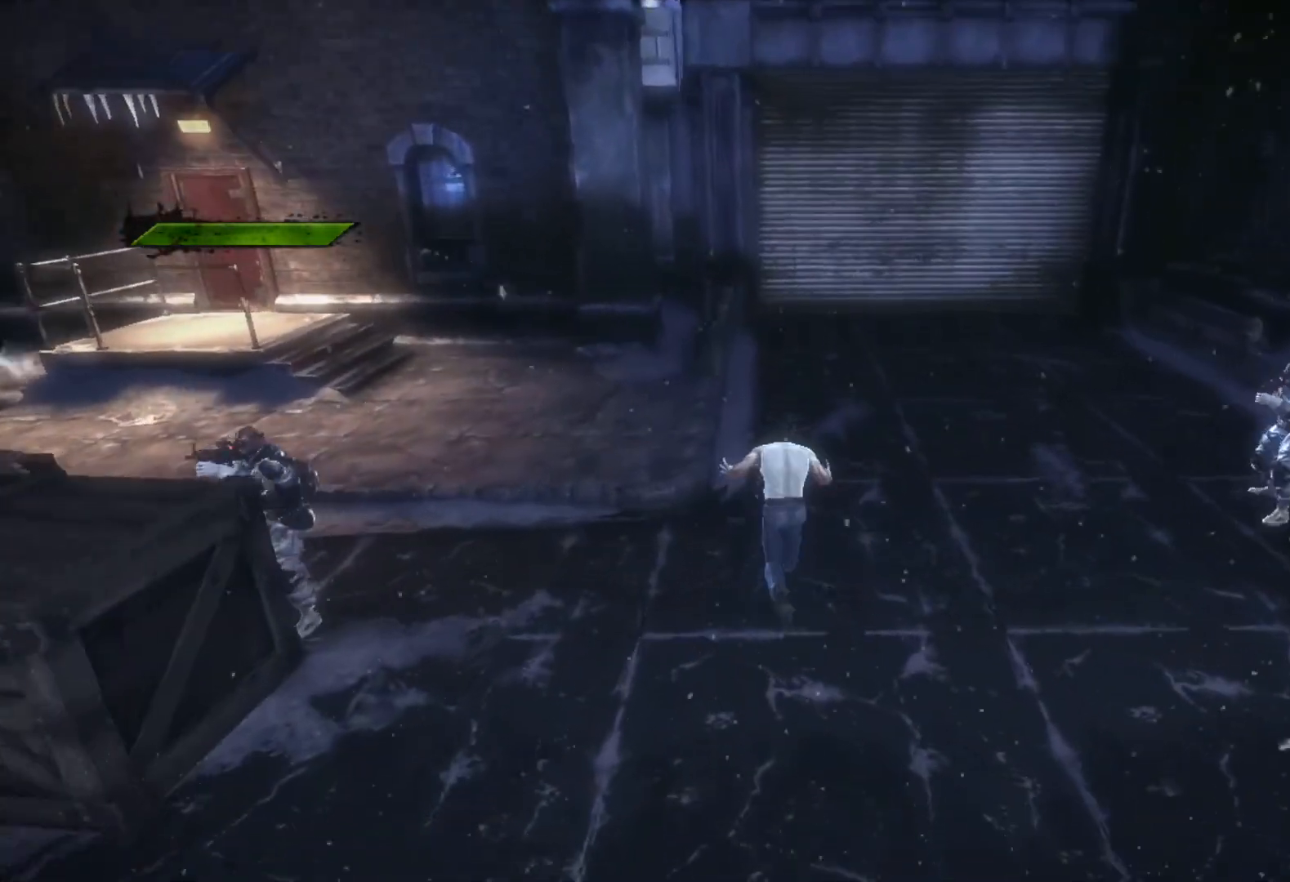
{"buttons": [], "left_stick": "up", "right_stick": "center", "events": [[100, "CIRCLE", "up"], [100, "TRIANGLE", "up"]]}
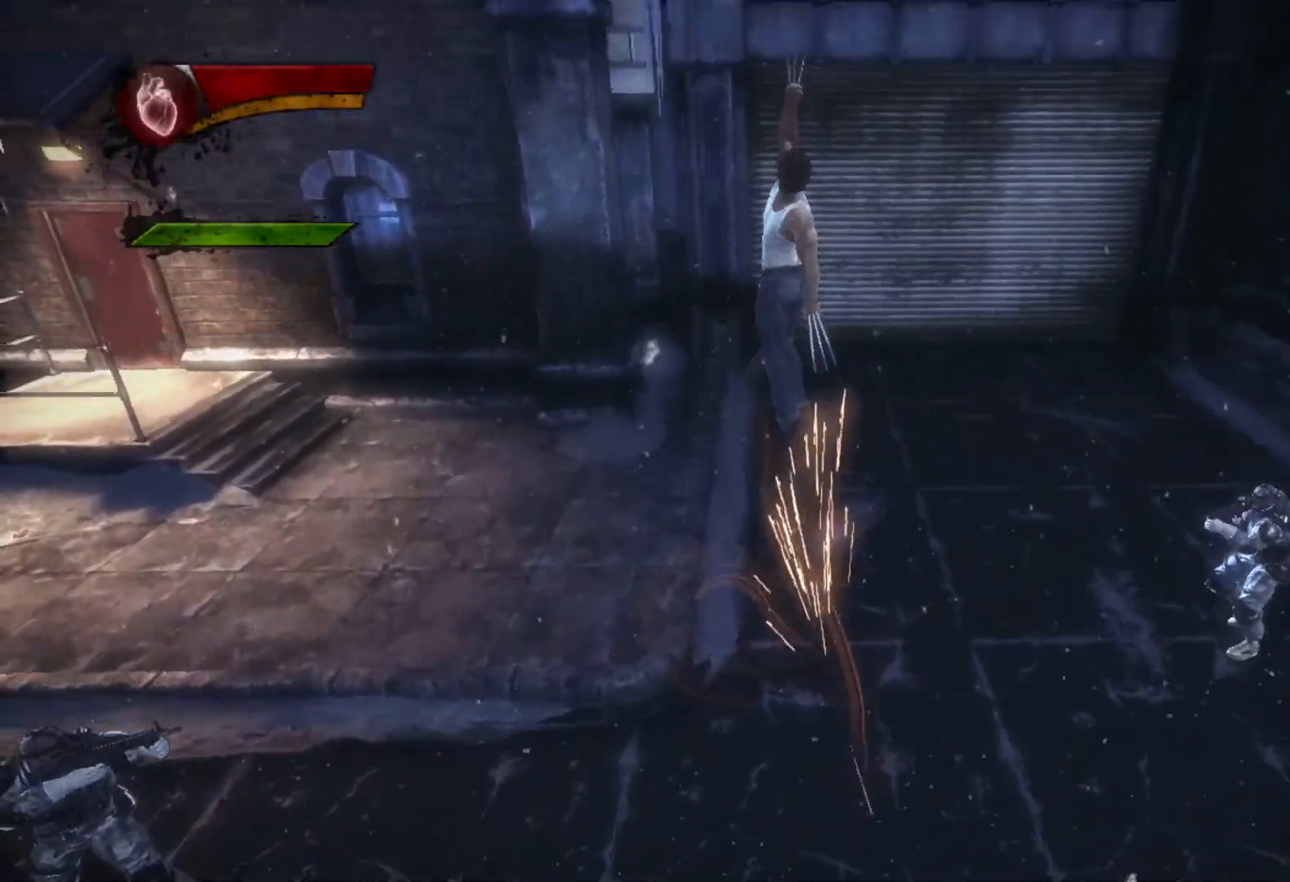
{"buttons": ["CIRCLE", "TRIANGLE"], "left_stick": "up", "right_stick": "center", "events": [[250, "L2", "down"], [300, "TRIANGLE", "down"], [333, "CIRCLE", "down"], [417, "L2", "up"]]}
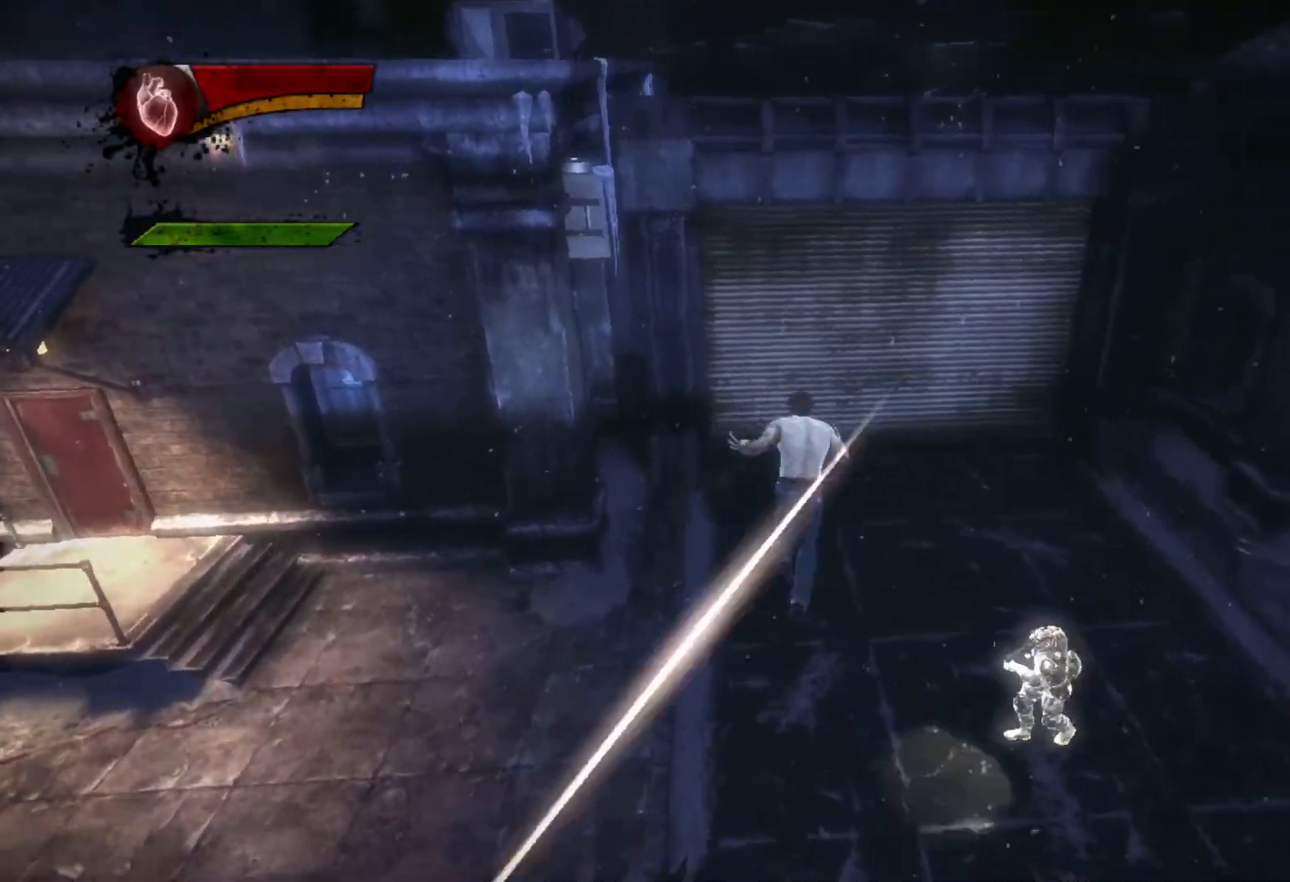
{"buttons": [], "left_stick": "up", "right_stick": "center", "events": [[300, "CIRCLE", "up"], [317, "TRIANGLE", "up"]]}
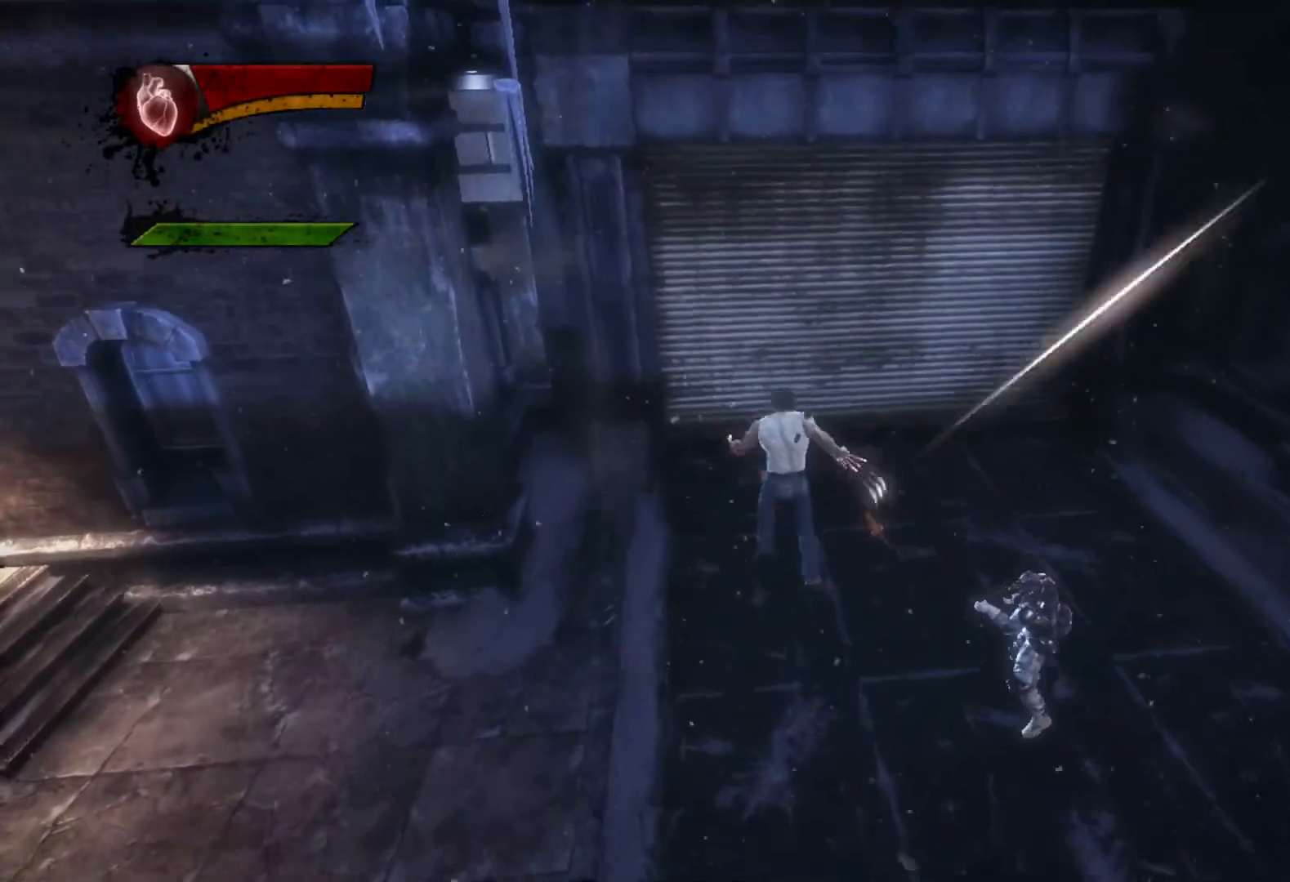
{"buttons": ["CIRCLE", "TRIANGLE"], "left_stick": "up", "right_stick": "center", "events": [[283, "L2", "down"], [350, "TRIANGLE", "down"], [400, "CIRCLE", "down"], [467, "L2", "up"]]}
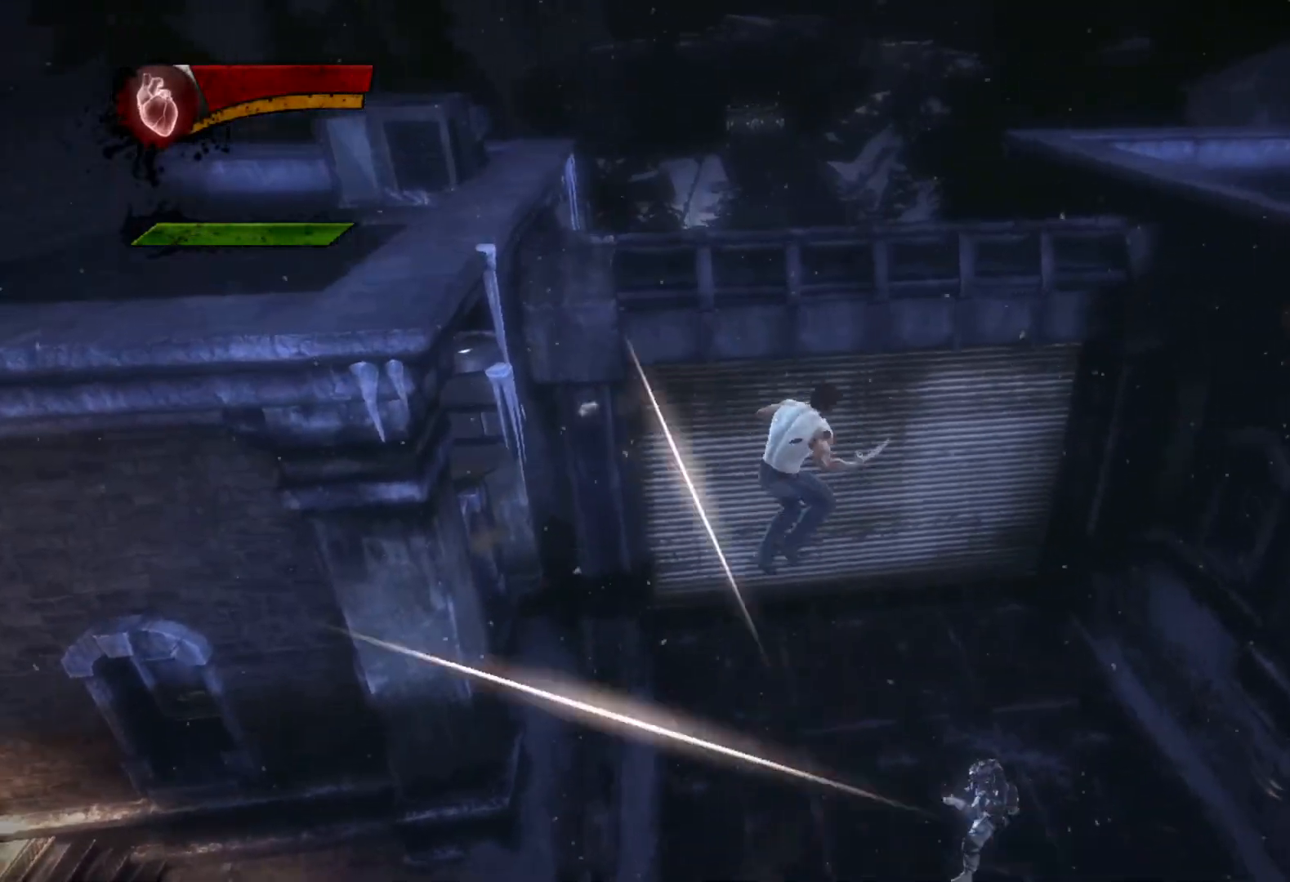
{"buttons": [], "left_stick": "up", "right_stick": "center", "events": [[417, "CIRCLE", "up"], [450, "TRIANGLE", "up"]]}
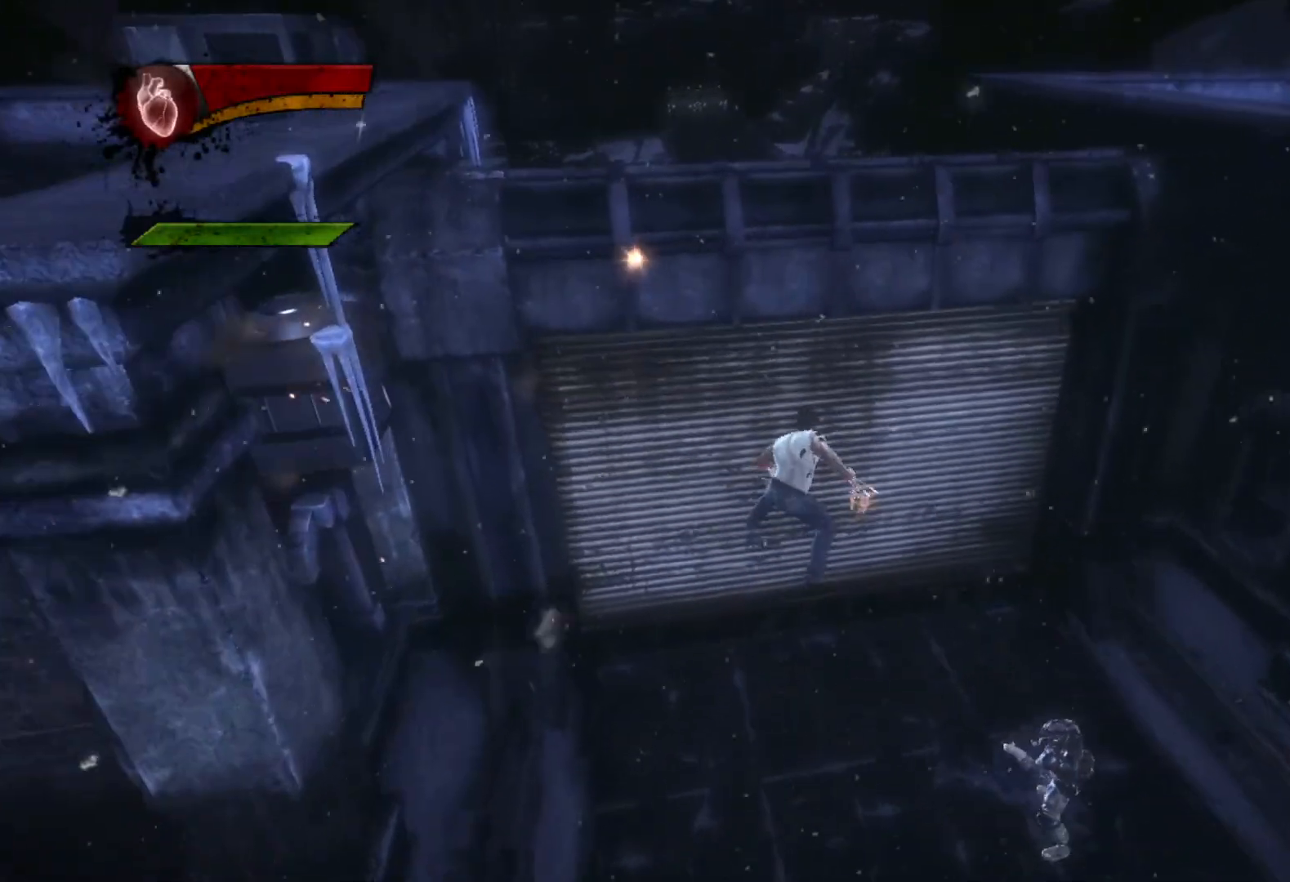
{"buttons": ["TRIANGLE", "L2"], "left_stick": "up", "right_stick": "center", "events": [[67, "right_stick", "down-left"], [217, "right_stick", "center"], [450, "L2", "down"], [500, "TRIANGLE", "down"]]}
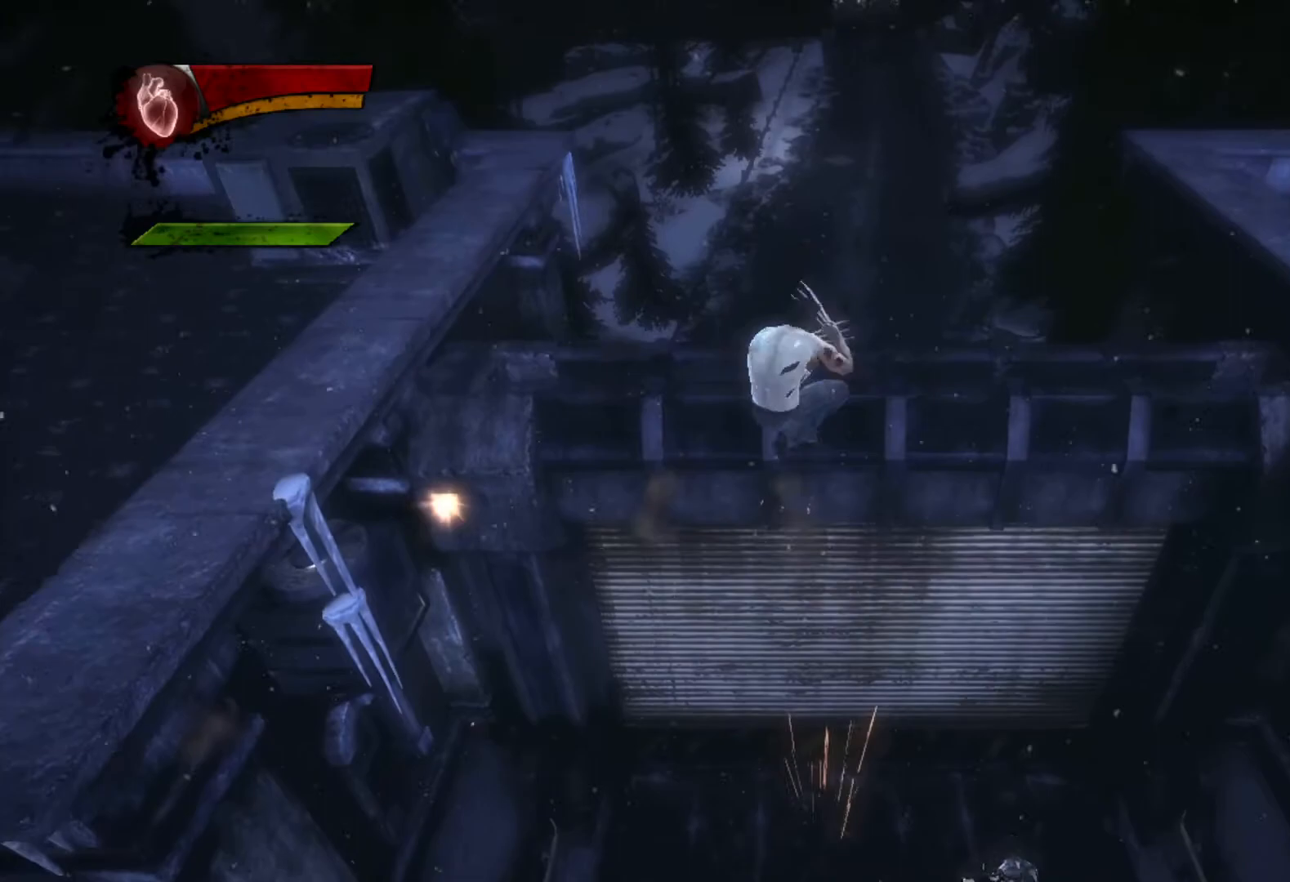
{"buttons": ["CIRCLE", "TRIANGLE"], "left_stick": "up", "right_stick": "center", "events": [[33, "CIRCLE", "down"], [117, "L2", "up"]]}
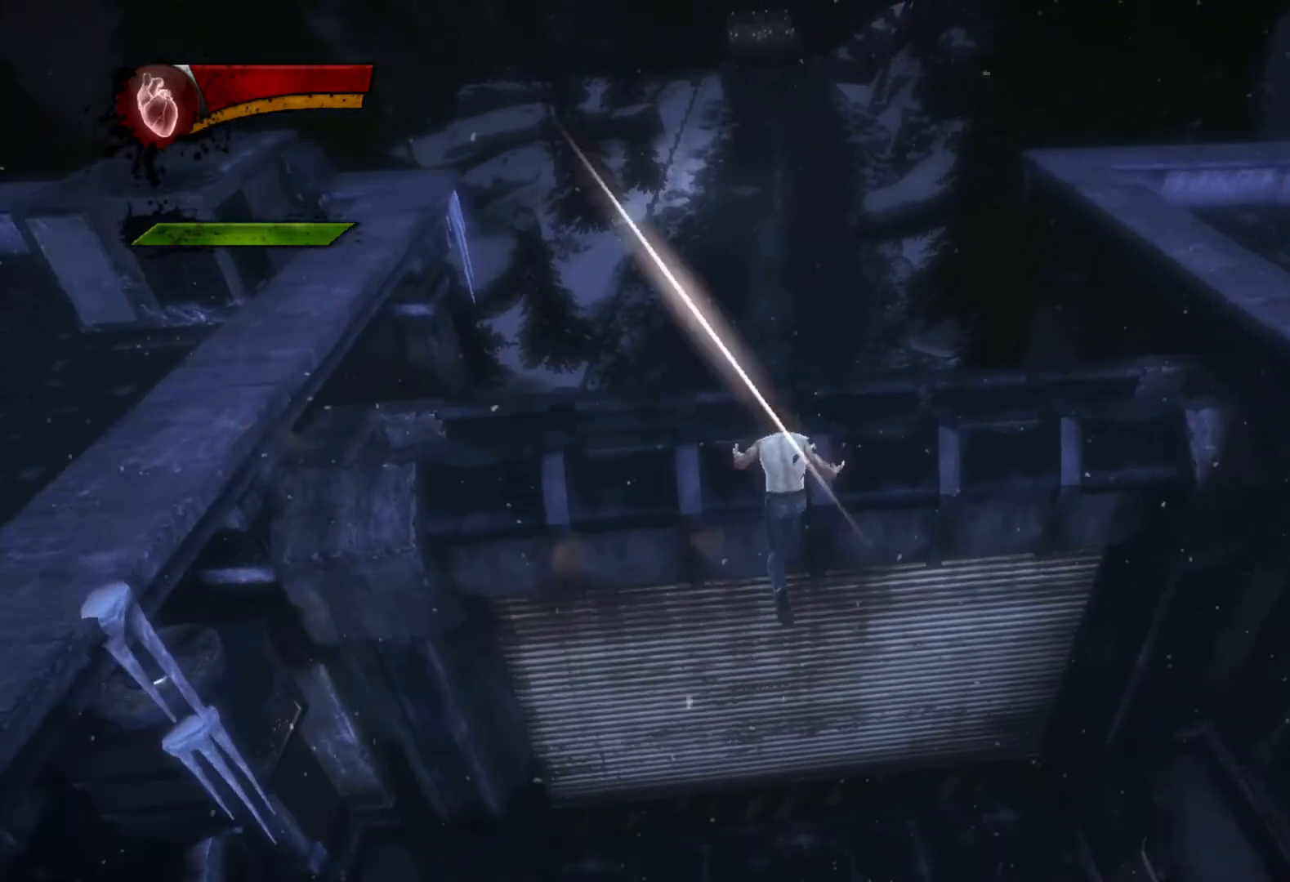
{"buttons": [], "left_stick": "up", "right_stick": "center", "events": [[83, "CIRCLE", "up"], [83, "TRIANGLE", "up"], [250, "right_stick", "down"], [333, "right_stick", "center"]]}
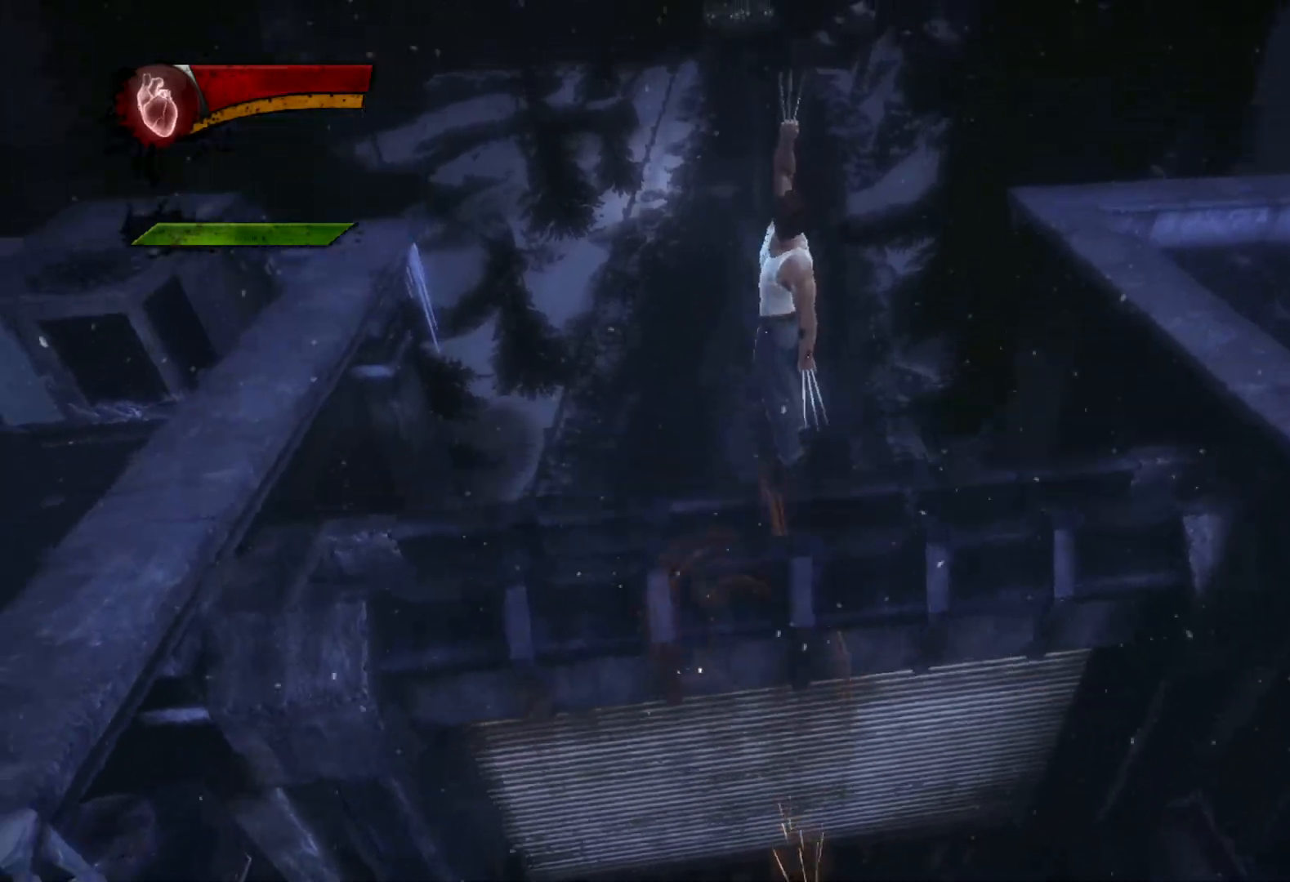
{"buttons": [], "left_stick": "up", "right_stick": "up", "events": [[500, "right_stick", "up"]]}
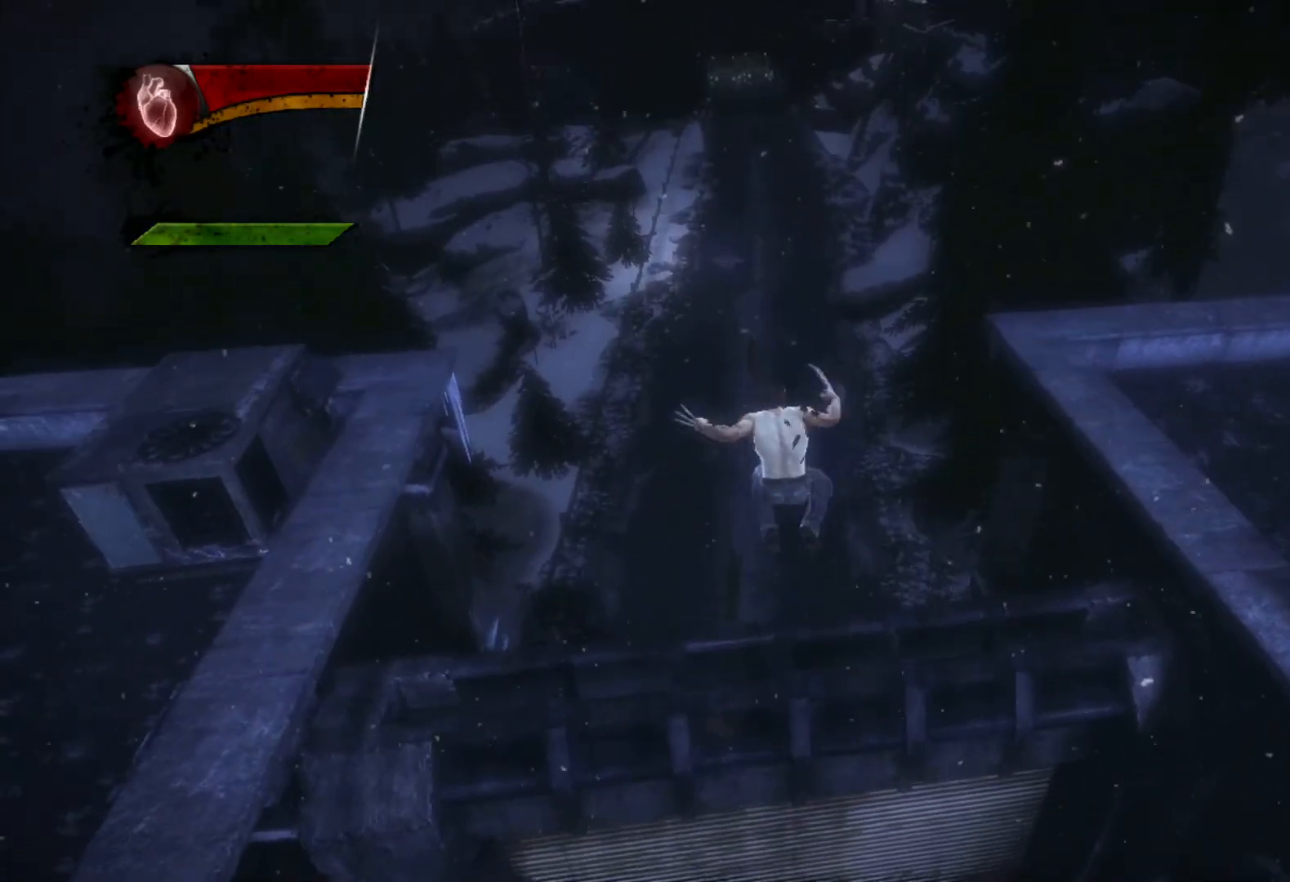
{"buttons": ["L1", "L2"], "left_stick": "up", "right_stick": "up-right"}
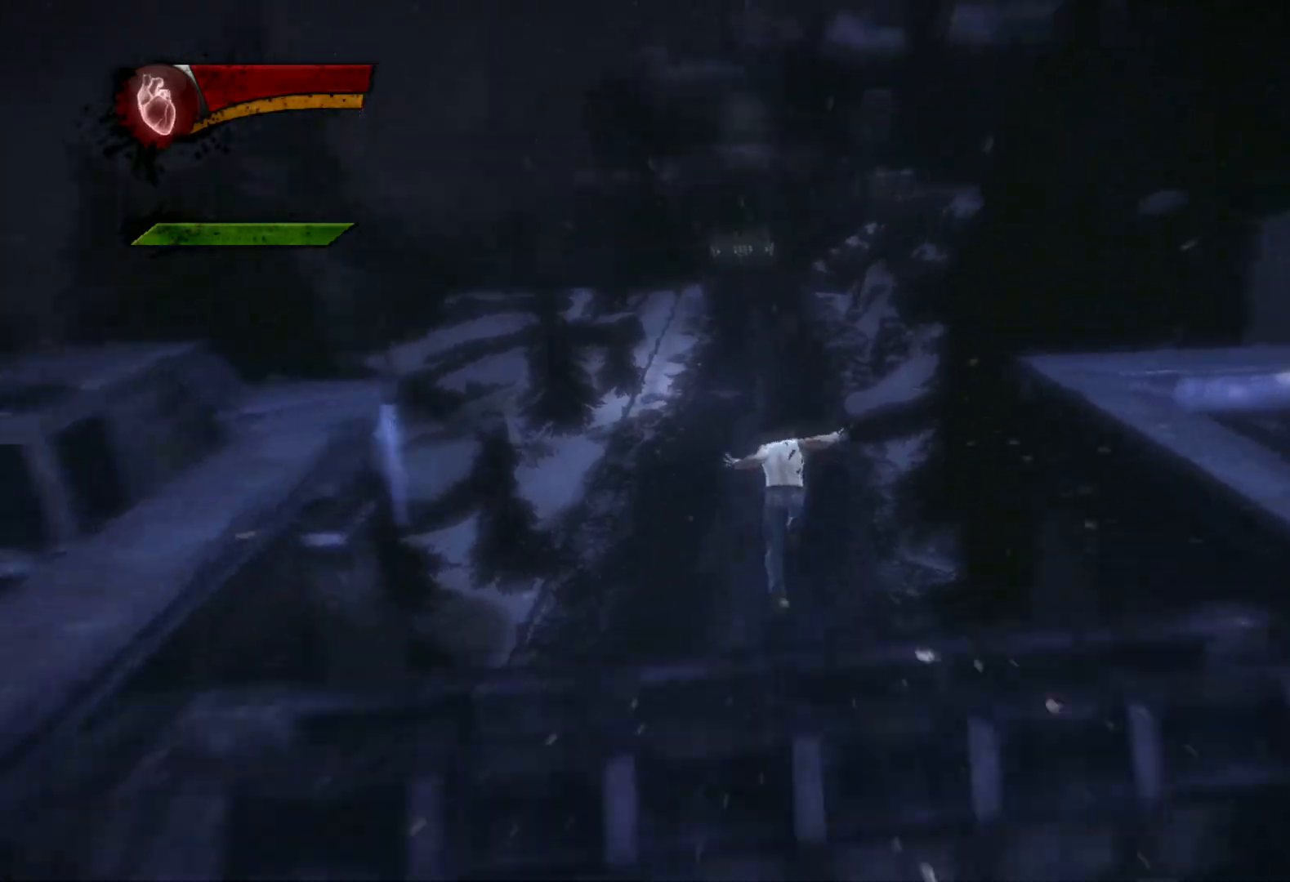
{"buttons": [], "left_stick": "up", "right_stick": "up", "events": [[50, "right_stick", "center"], [167, "L1", "up"], [167, "L2", "up"], [250, "right_stick", "up"]]}
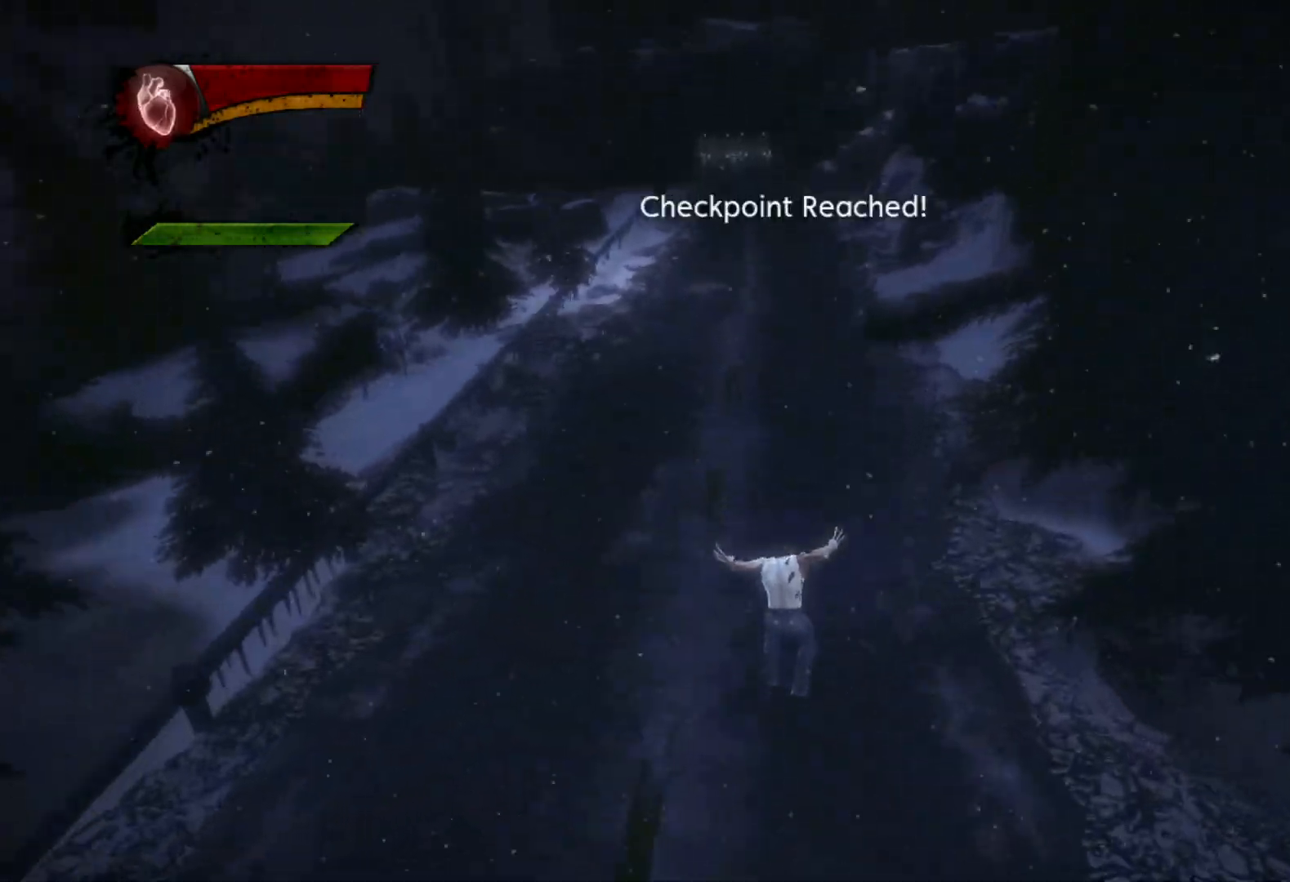
{"buttons": [], "left_stick": "up", "right_stick": "center", "events": [[83, "L2", "down"], [100, "R2", "down"], [433, "R2", "up"], [433, "right_stick", "center"], [467, "L2", "up"]]}
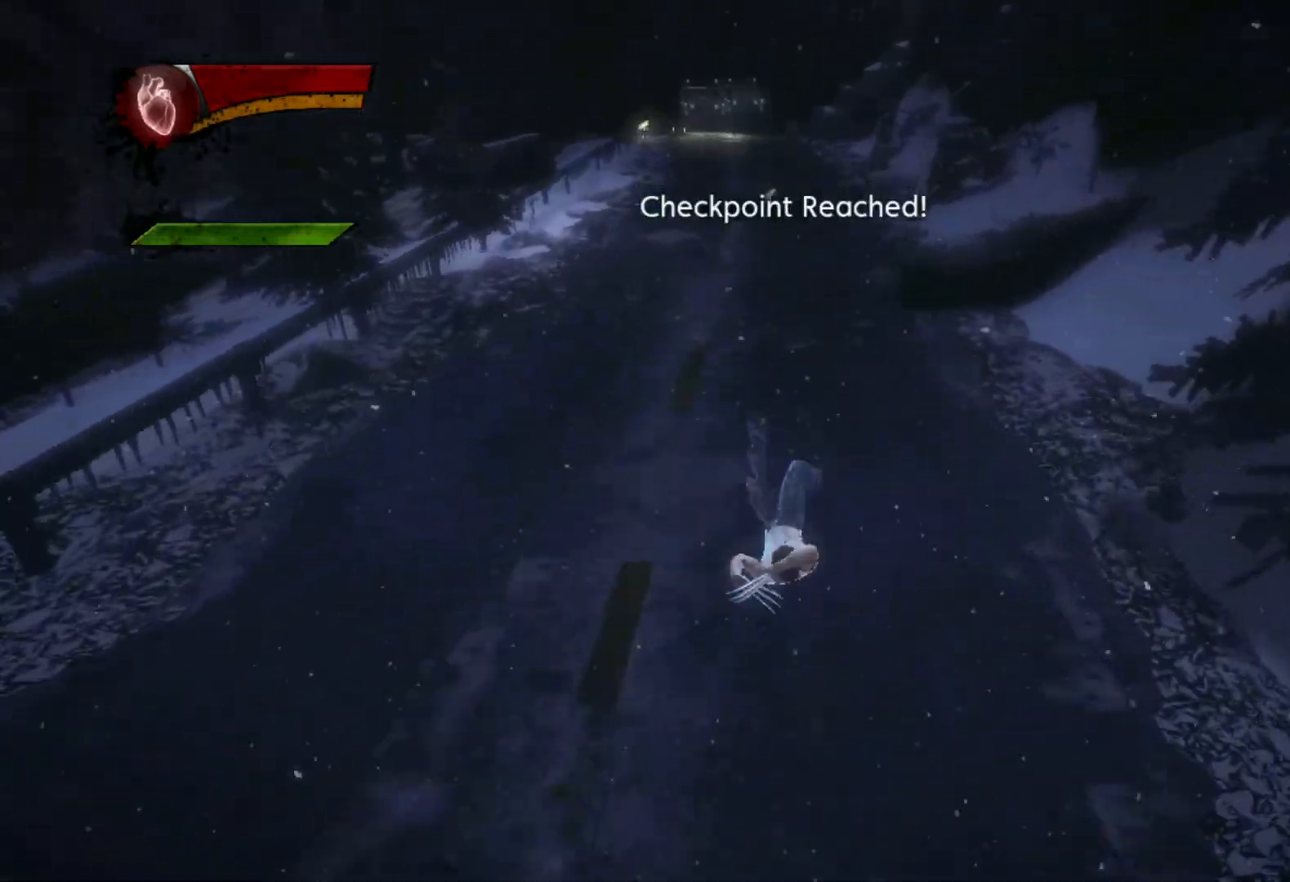
{"buttons": ["L2", "R2"], "left_stick": "up", "right_stick": "up", "events": [[100, "TRIANGLE", "down"], [150, "L1", "down"], [150, "L2", "down"], [167, "TRIANGLE", "up"], [200, "L2", "up"], [267, "L1", "up"], [317, "right_stick", "up"], [483, "R2", "down"], [500, "L2", "down"]]}
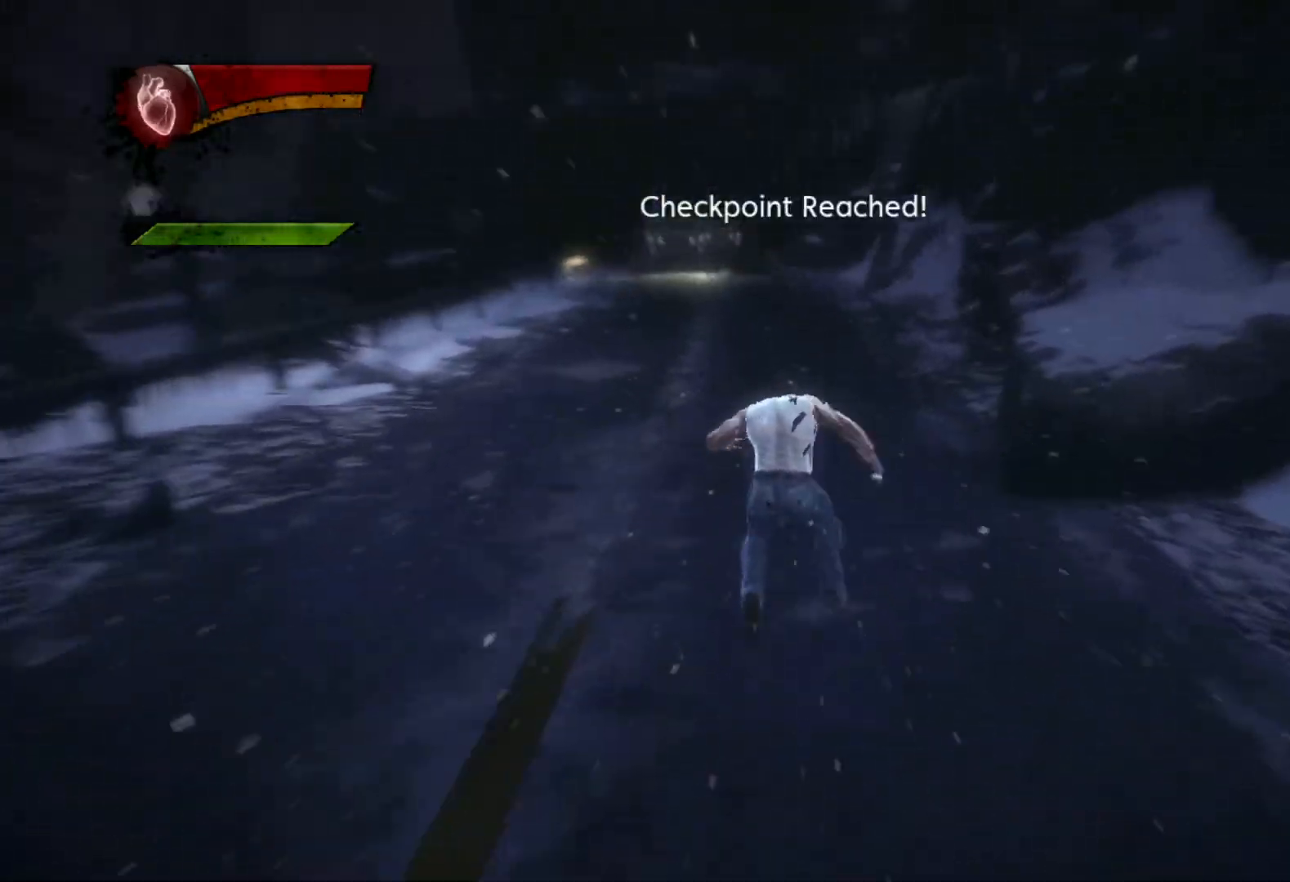
{"buttons": ["TRIANGLE"], "left_stick": "up", "right_stick": "center", "events": [[317, "right_stick", "center"], [350, "R2", "up"], [367, "L2", "up"], [500, "TRIANGLE", "down"]]}
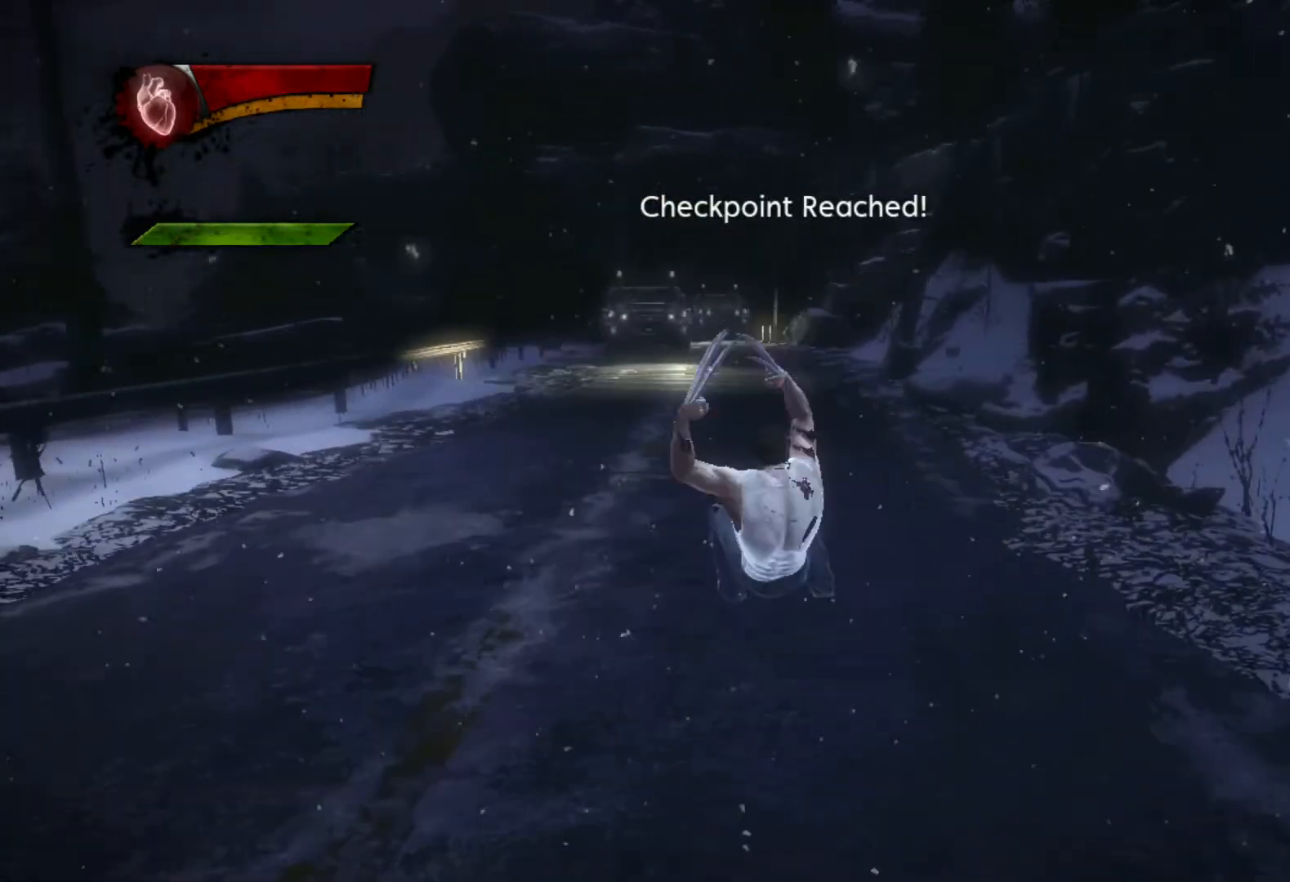
{"buttons": ["L2", "R2"], "left_stick": "up", "right_stick": "center", "events": [[33, "L1", "down"], [83, "TRIANGLE", "up"], [167, "L1", "up"], [367, "L2", "down"], [367, "R2", "down"]]}
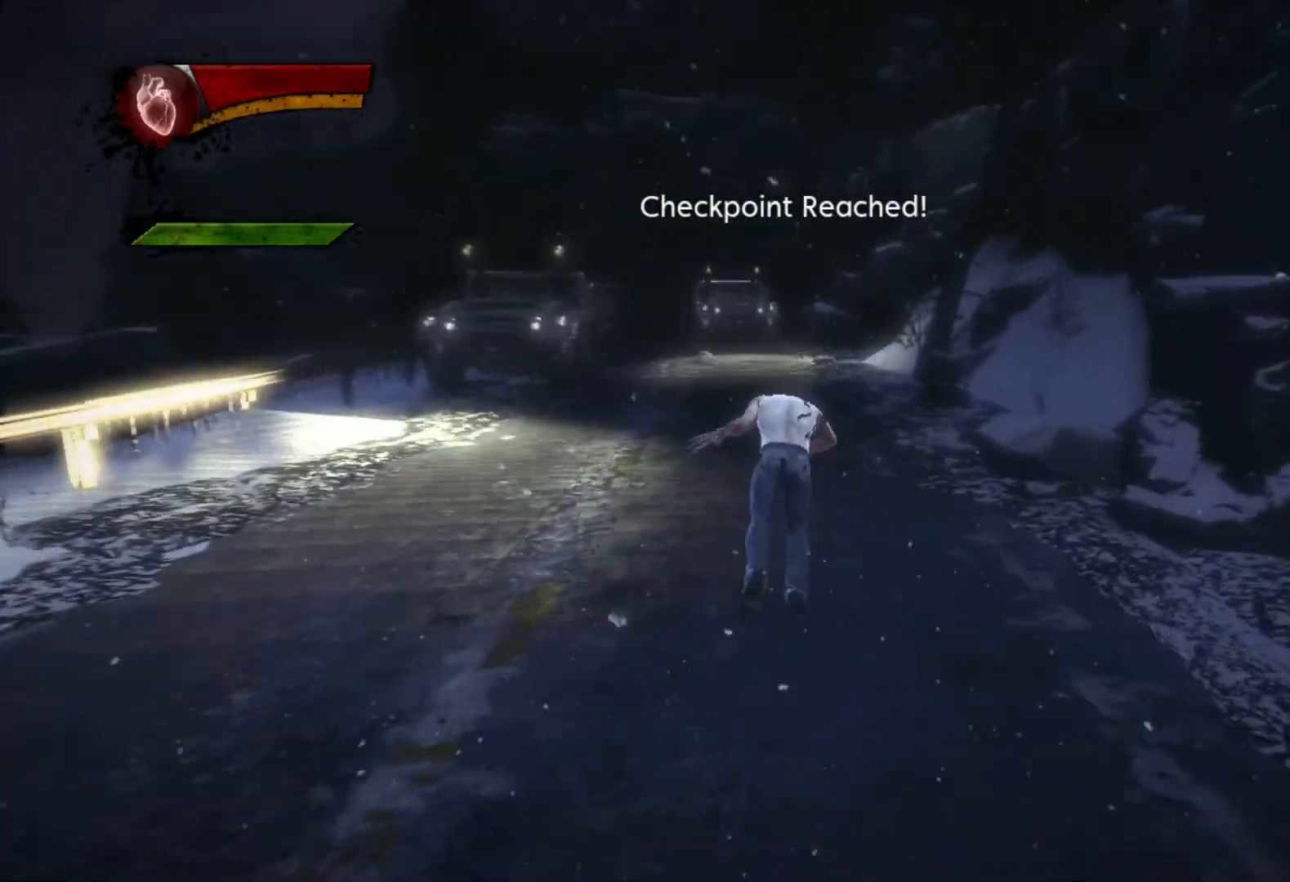
{"buttons": ["L1"], "left_stick": "up", "right_stick": "center", "events": [[250, "L2", "up"], [283, "R2", "up"], [383, "TRIANGLE", "down"], [467, "L1", "down"], [467, "TRIANGLE", "up"]]}
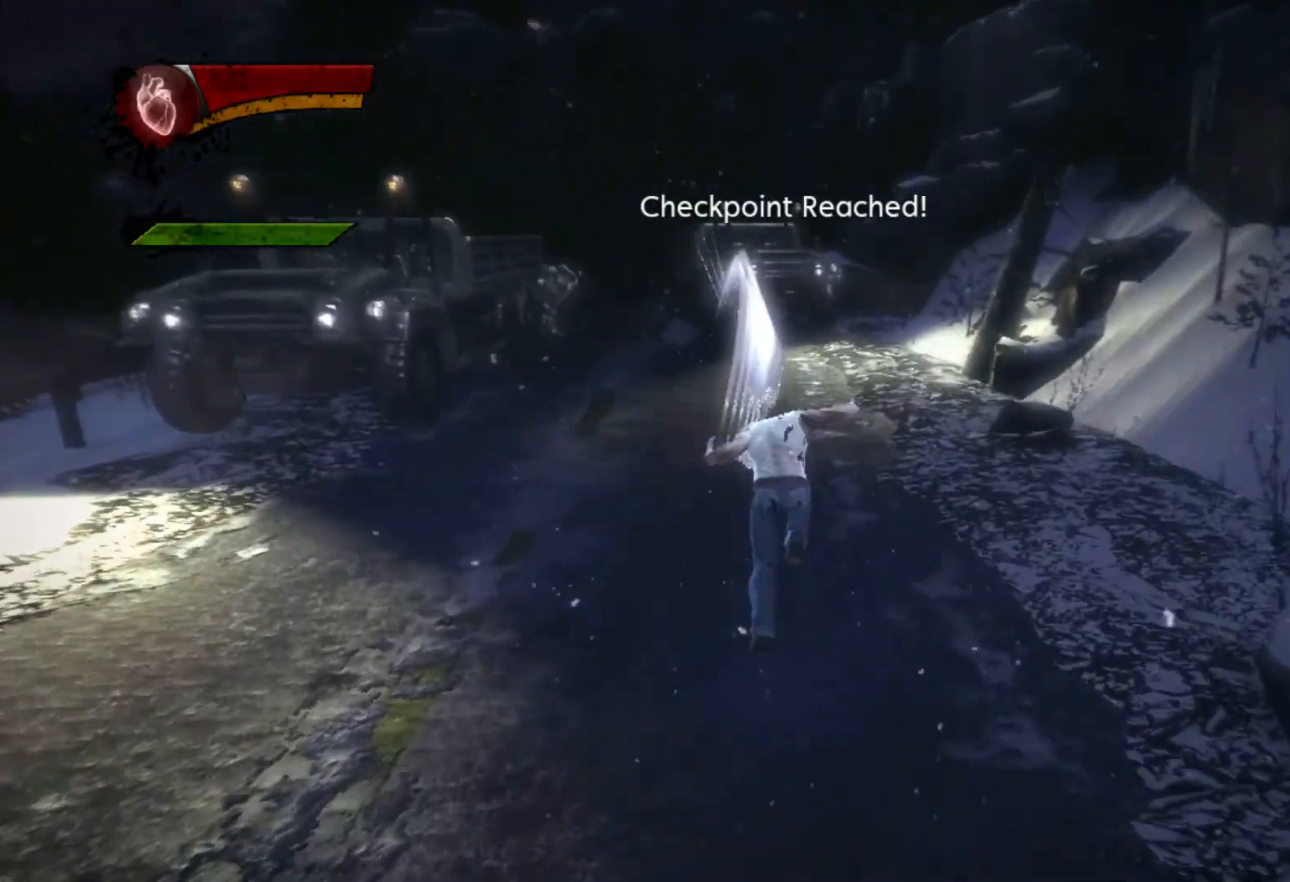
{"buttons": ["CROSS"], "left_stick": "up", "right_stick": "center", "events": [[83, "L1", "up"], [100, "right_stick", "down-right"], [167, "right_stick", "center"], [367, "CROSS", "down"]]}
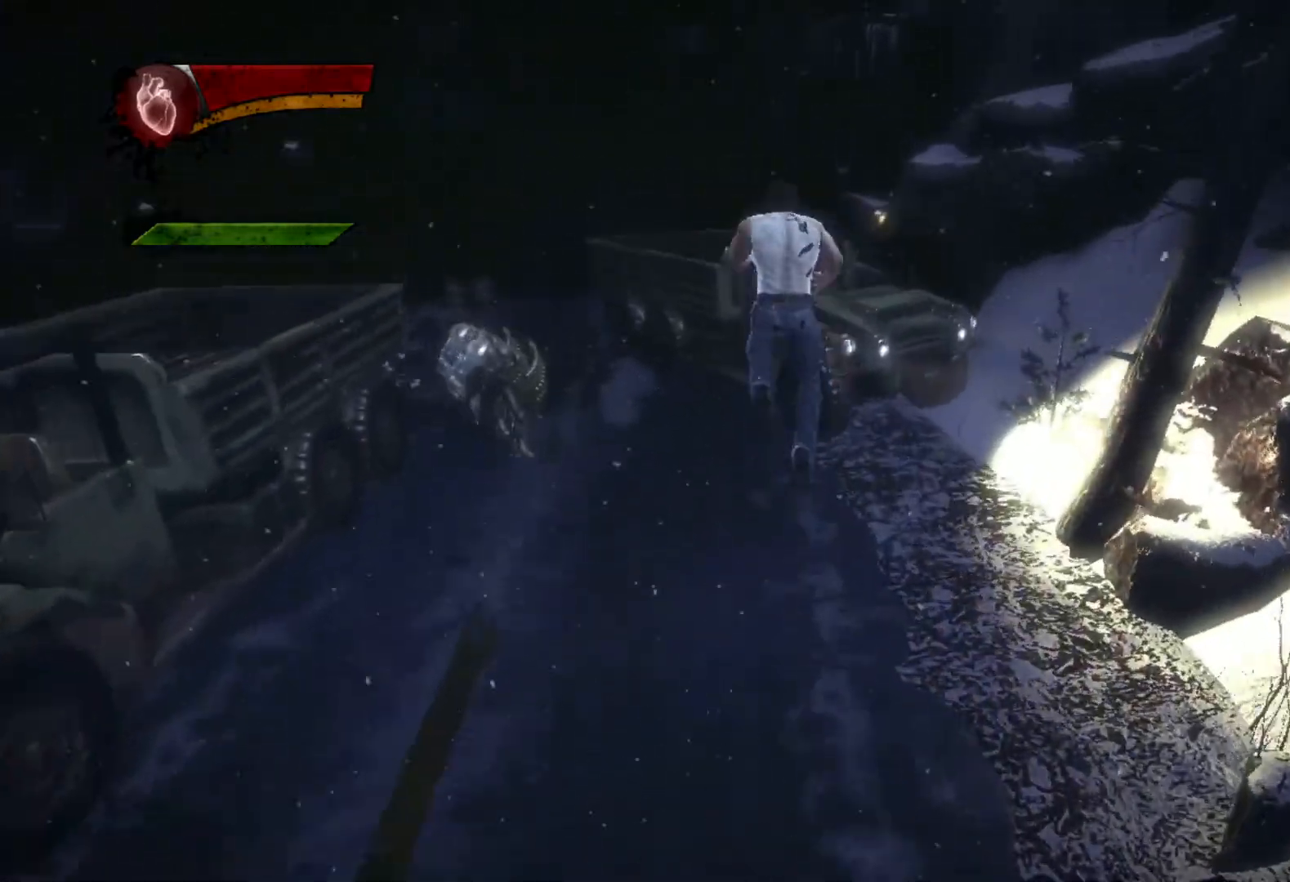
{"buttons": [], "left_stick": "up-right", "right_stick": "right", "events": [[167, "CROSS", "up"], [300, "right_stick", "right"], [383, "left_stick", "up-right"]]}
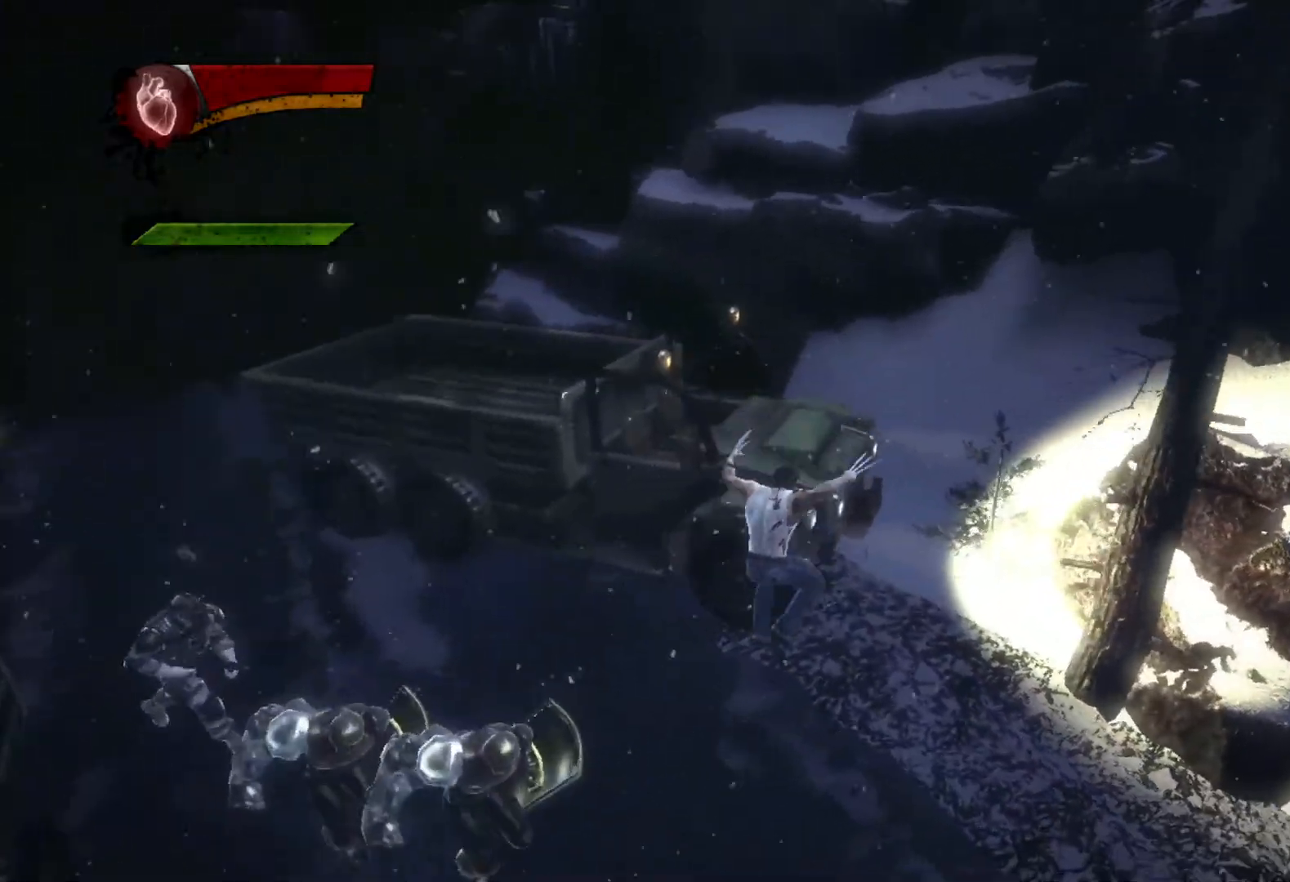
{"buttons": [], "left_stick": "up", "right_stick": "right", "events": [[17, "right_stick", "center"], [167, "left_stick", "up"], [183, "CROSS", "down"], [317, "CROSS", "up"], [450, "right_stick", "down-right"], [500, "right_stick", "right"]]}
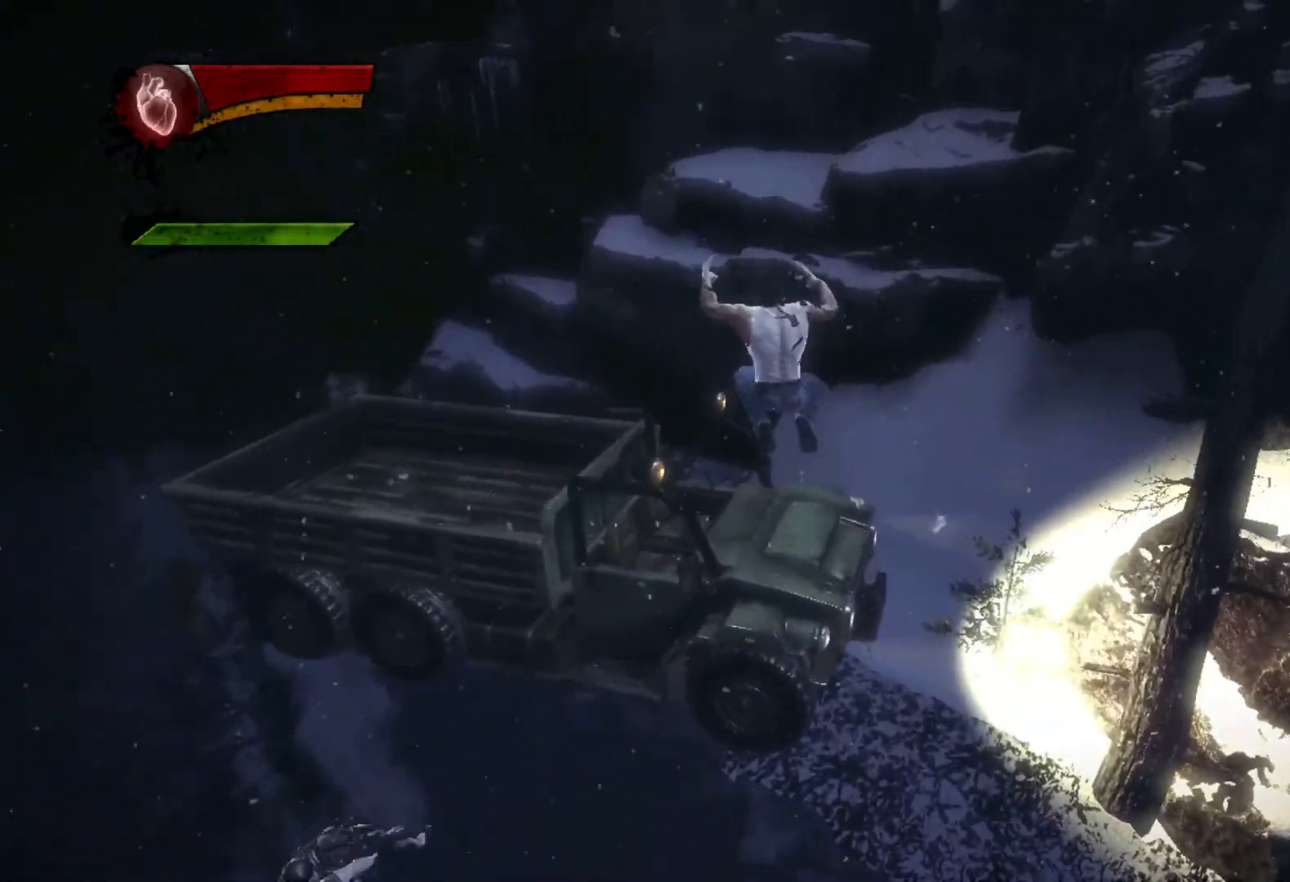
{"buttons": ["CROSS"], "left_stick": "up", "right_stick": "center", "events": [[150, "right_stick", "center"], [450, "CROSS", "down"]]}
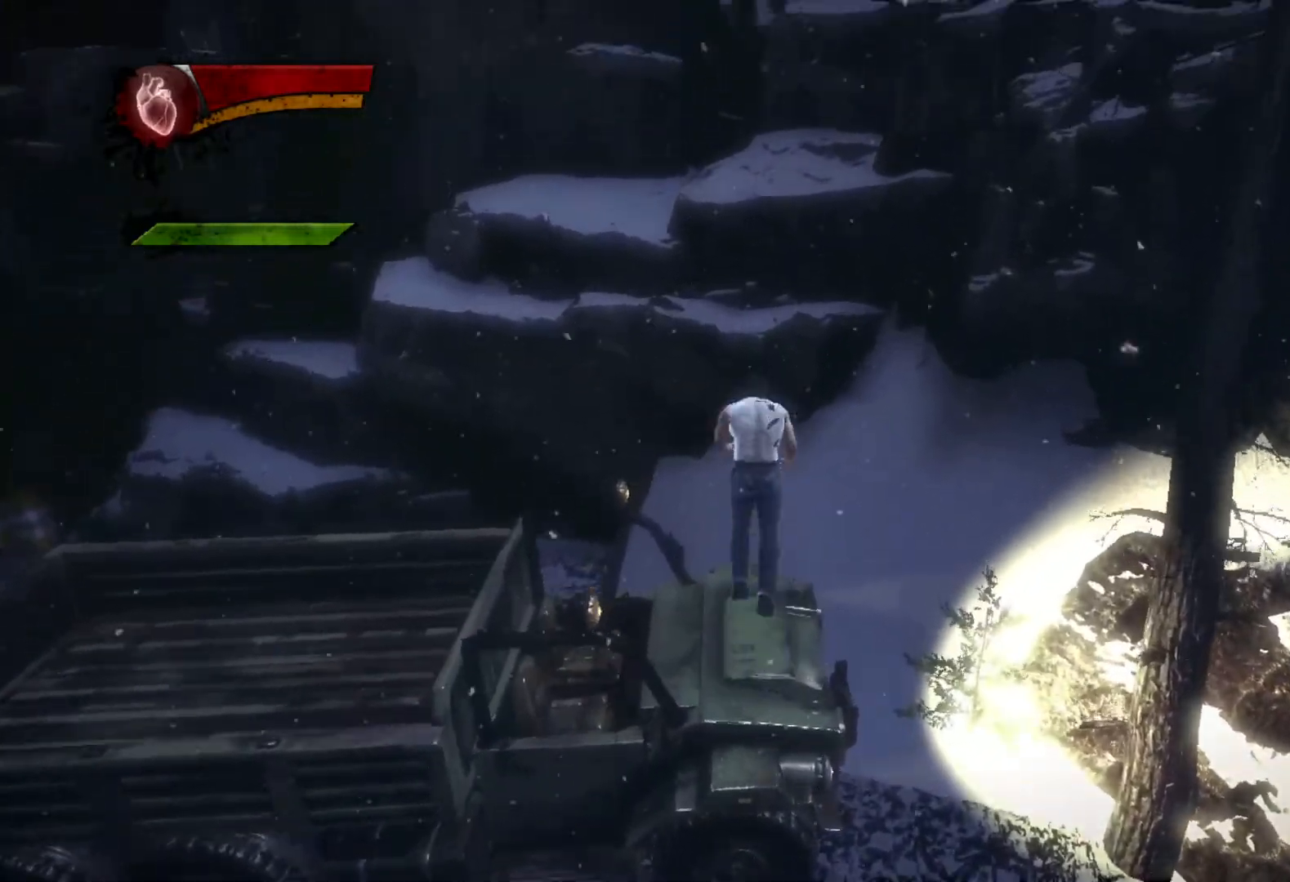
{"buttons": ["CROSS"], "left_stick": "up", "right_stick": "center", "events": [[233, "CROSS", "up"], [417, "CROSS", "down"]]}